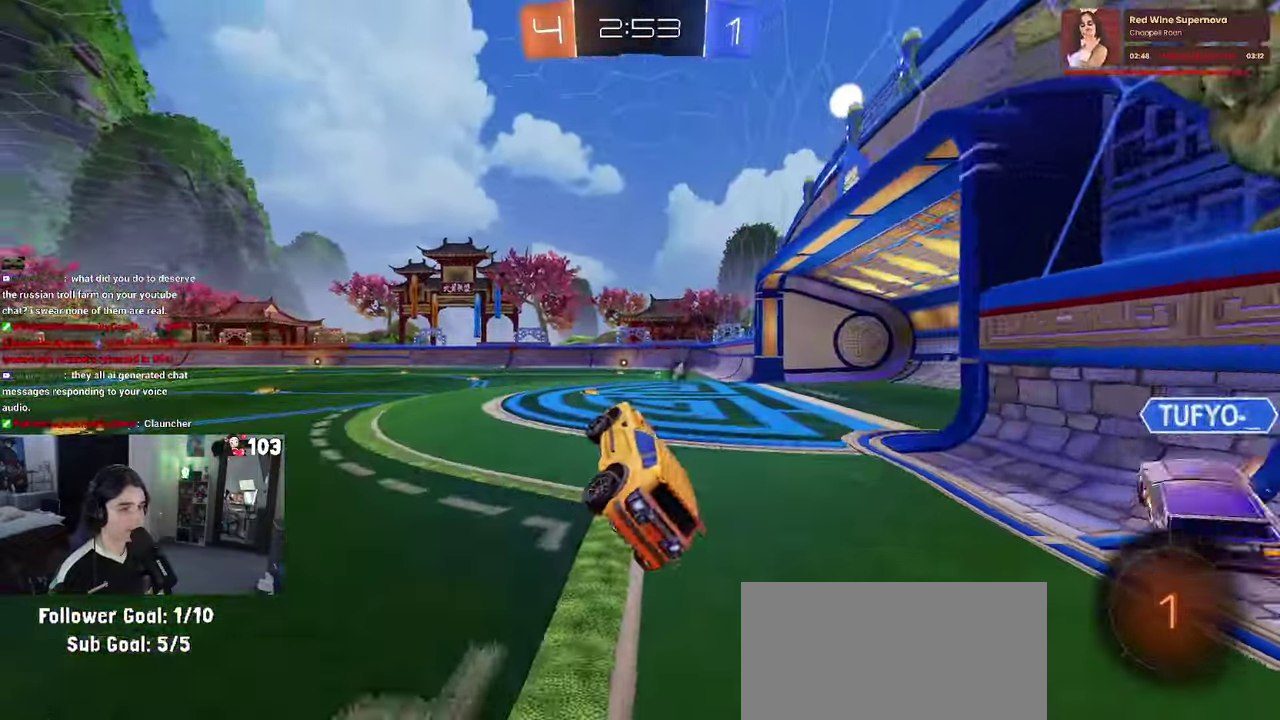
Gameplay with a controller (PlayStation layout); each line is a JSON object with the inputs held at the frame after it. "events" lists button and stick changes between this image and that frame as [ms after this image, input, new state], when the widget could be followed in between. This document gives stick clicks only as held states, not as events. Not read: L1.
{"buttons": ["R2"], "left_stick": "center", "right_stick": "center", "events": [[34, "SQUARE", "up"], [67, "TRIANGLE", "down"], [200, "TRIANGLE", "up"]]}
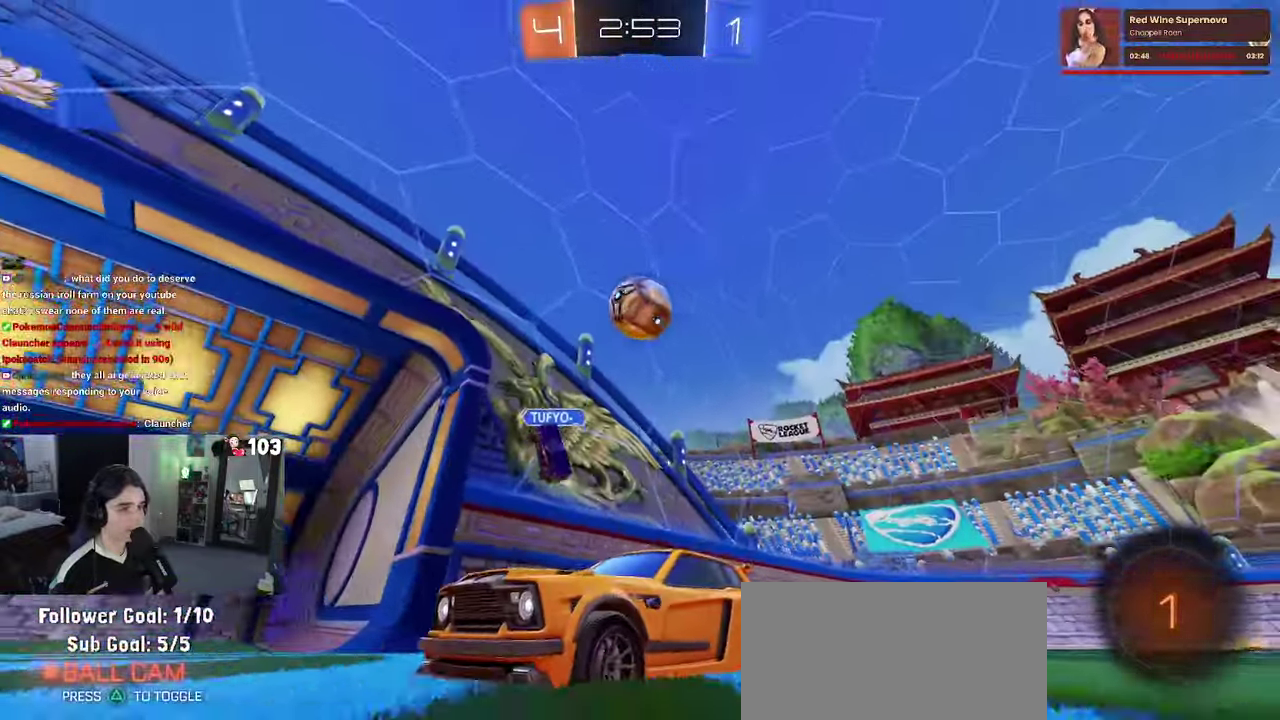
{"buttons": ["R2"], "left_stick": "left", "right_stick": "center", "events": [[67, "left_stick", "left"], [200, "left_stick", "center"], [350, "R1", "down"], [417, "R1", "up"], [417, "left_stick", "left"]]}
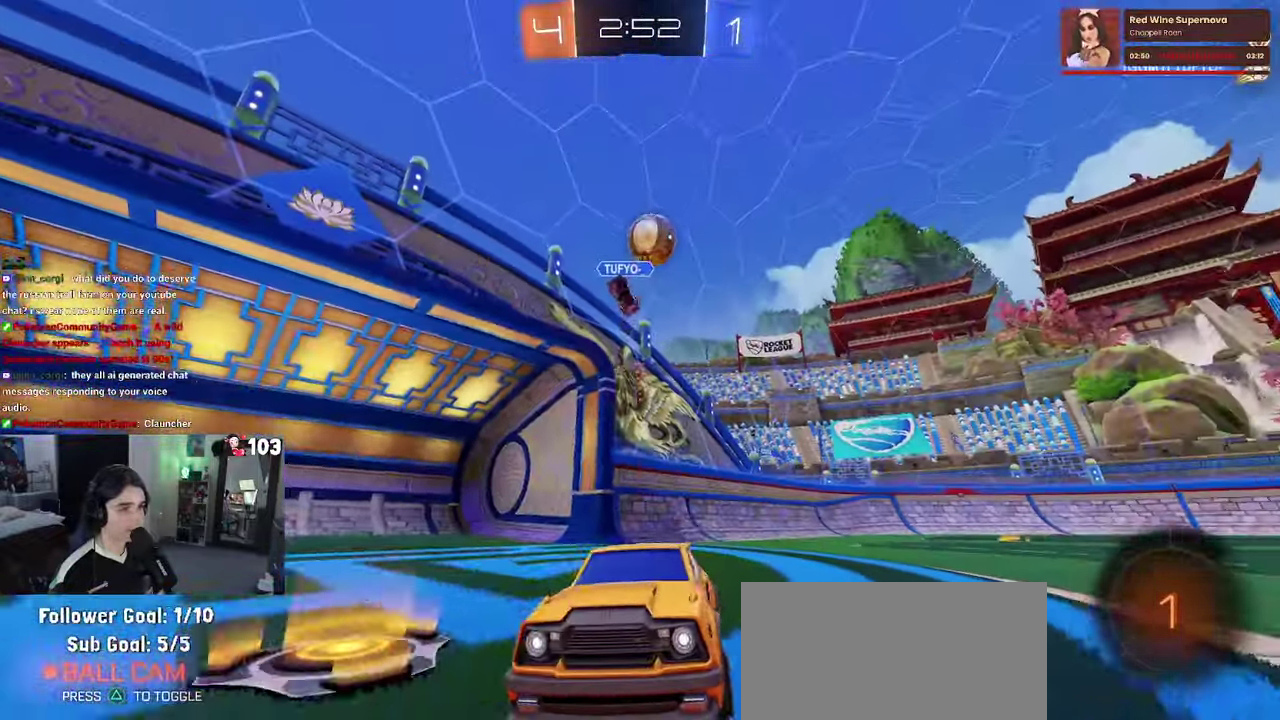
{"buttons": ["R2"], "left_stick": "left", "right_stick": "center", "events": []}
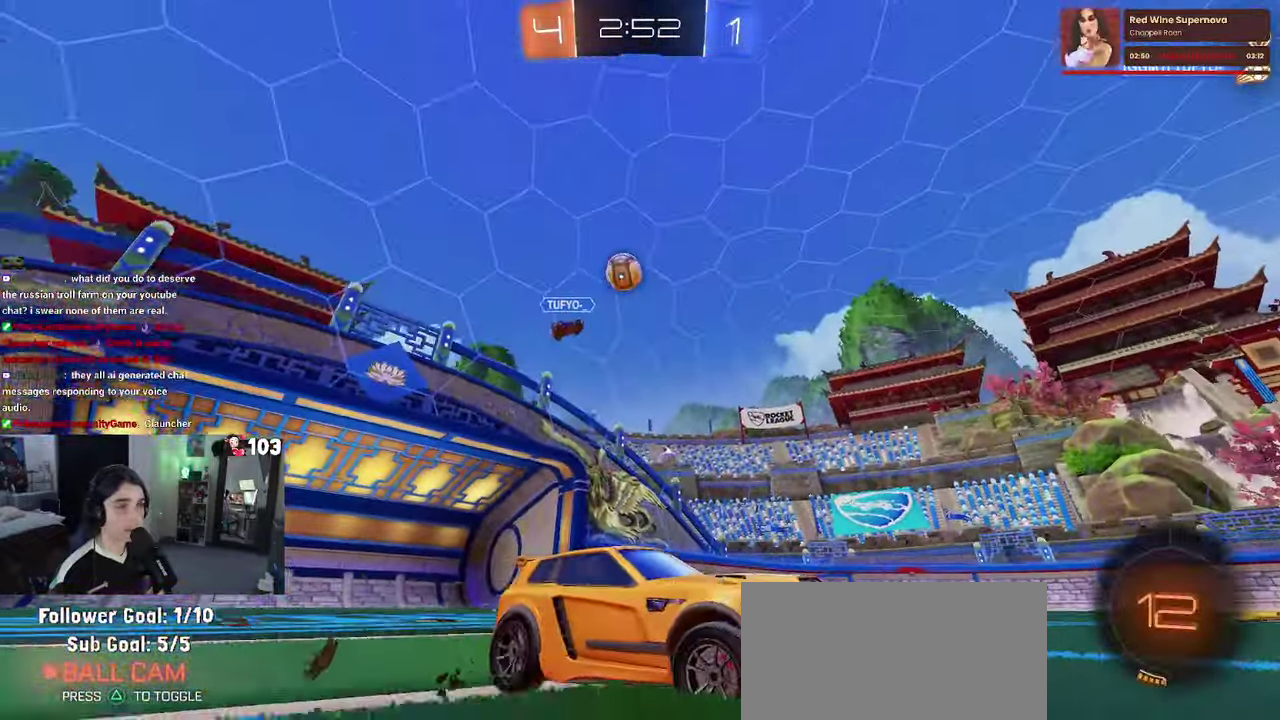
{"buttons": ["R2"], "left_stick": "right", "right_stick": "center", "events": [[133, "left_stick", "center"], [316, "left_stick", "right"]]}
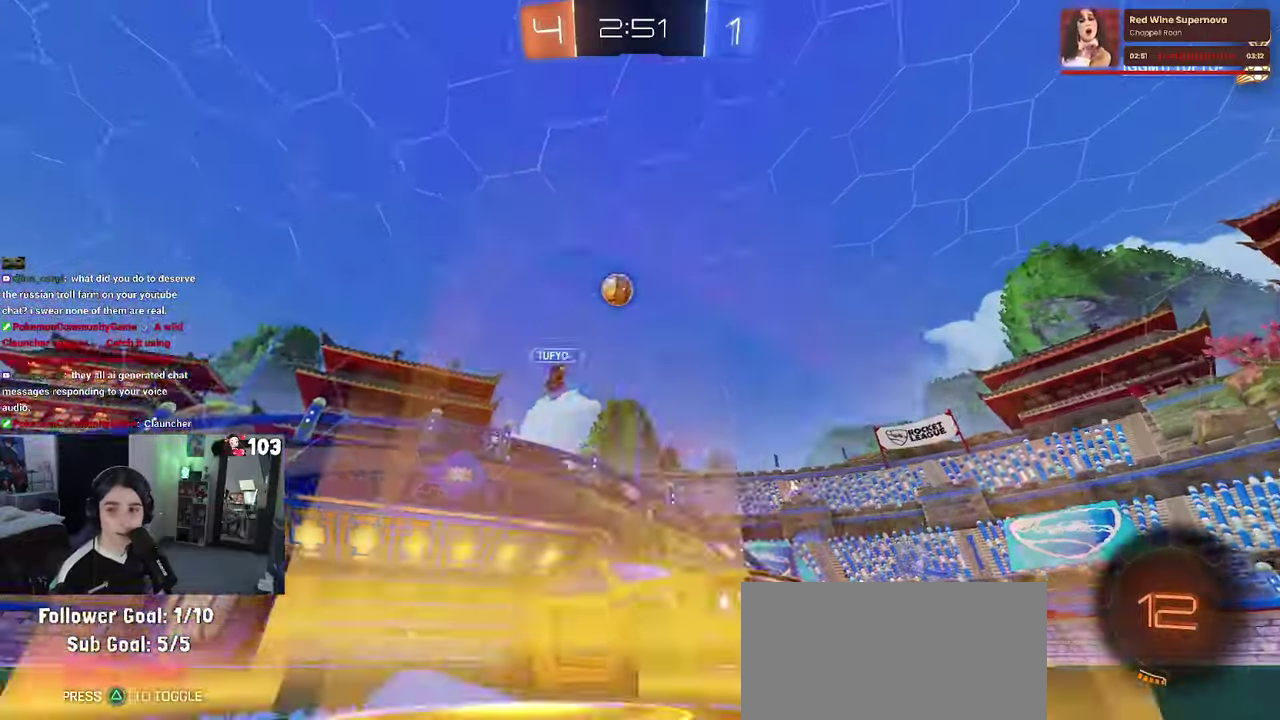
{"buttons": ["R2"], "left_stick": "left", "right_stick": "center", "events": [[233, "left_stick", "center"], [366, "left_stick", "left"]]}
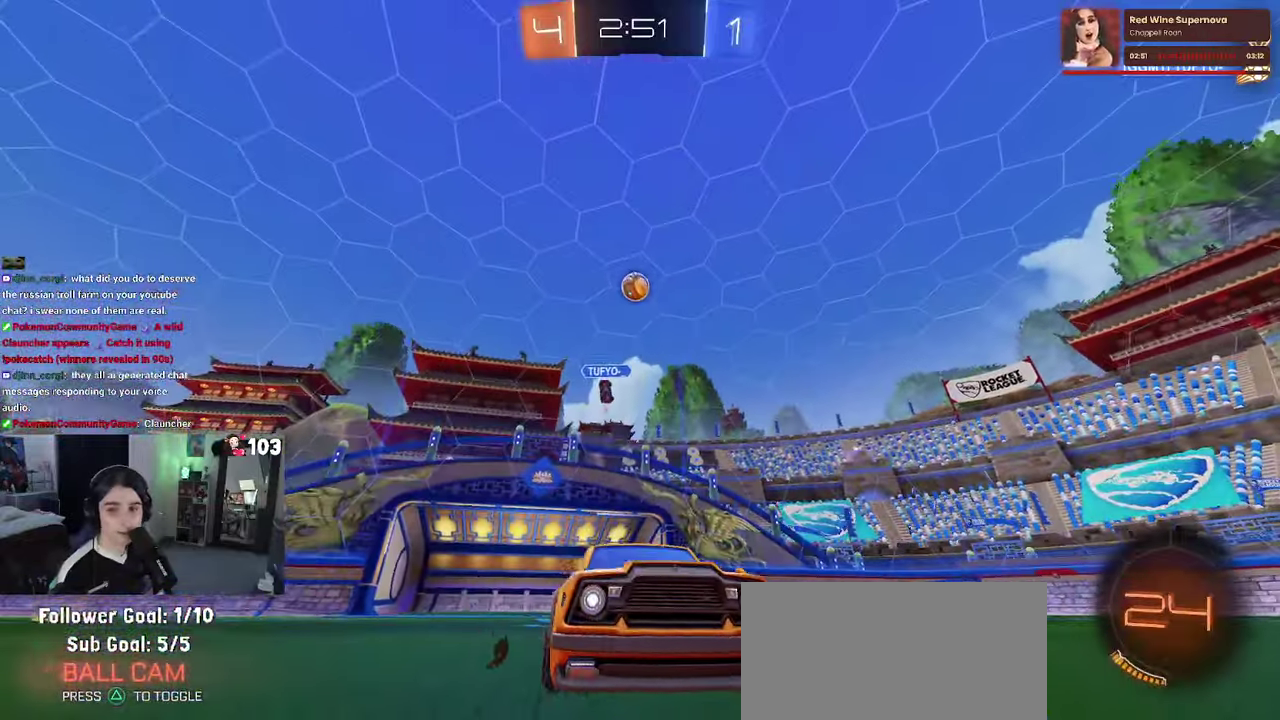
{"buttons": ["R2"], "left_stick": "center", "right_stick": "center", "events": [[216, "left_stick", "center"]]}
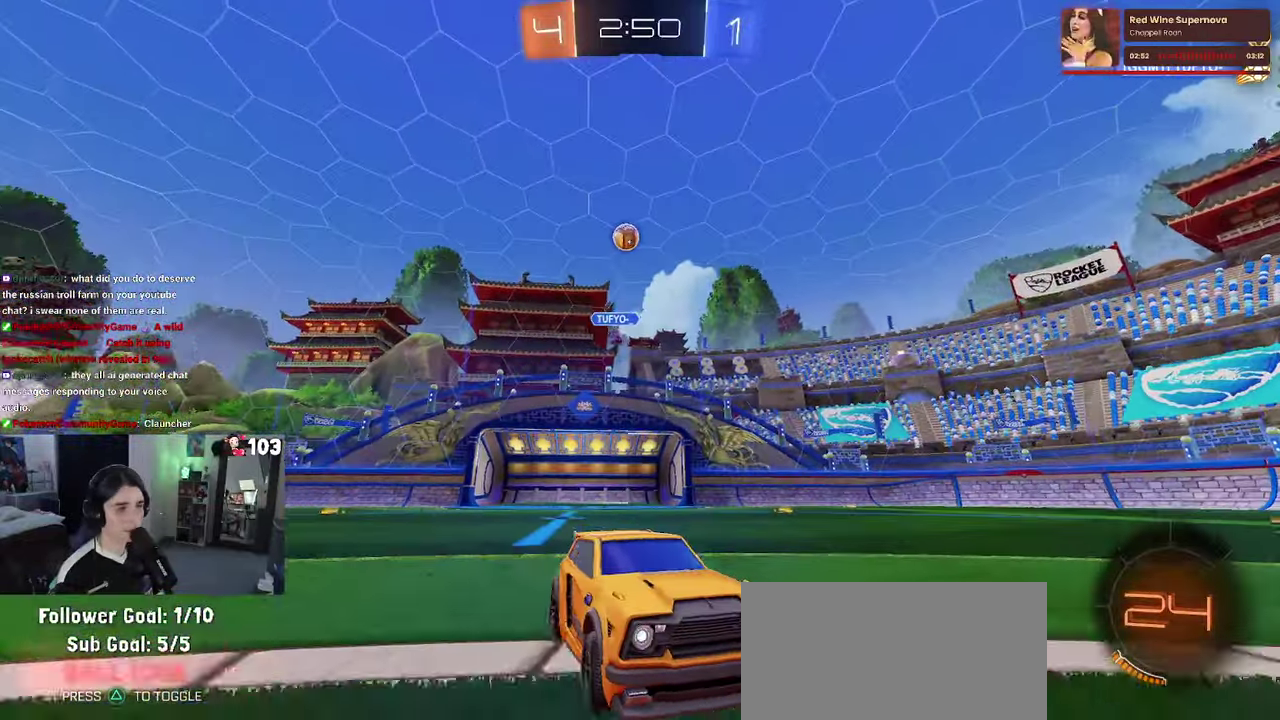
{"buttons": ["SQUARE", "R2"], "left_stick": "right", "right_stick": "center", "events": [[400, "left_stick", "right"], [483, "SQUARE", "down"]]}
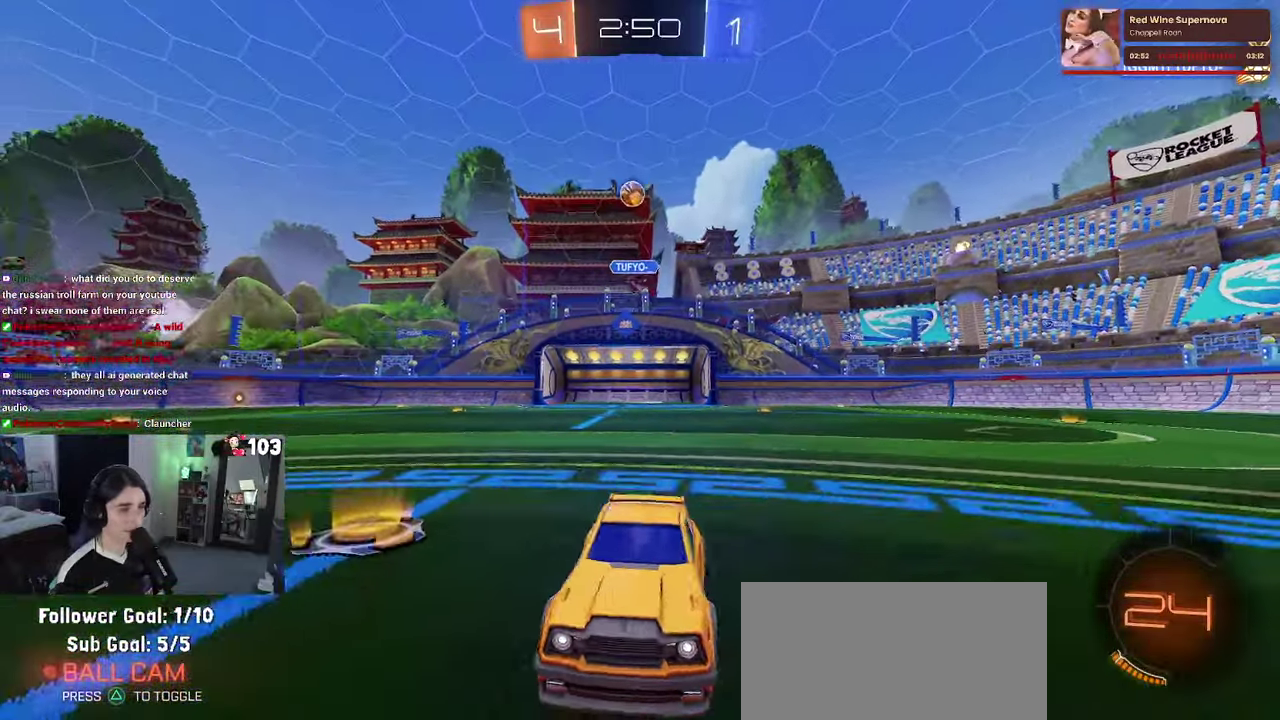
{"buttons": ["R2"], "left_stick": "right", "right_stick": "center", "events": [[366, "SQUARE", "up"]]}
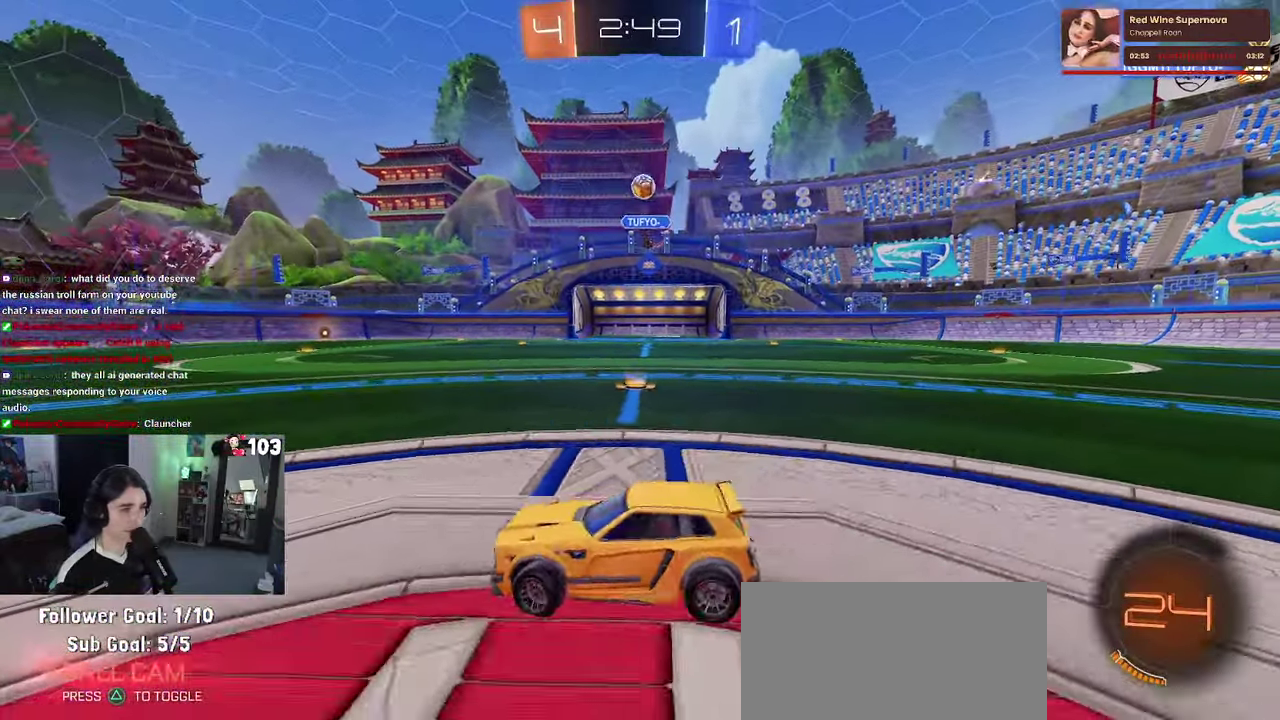
{"buttons": ["R2"], "left_stick": "right", "right_stick": "center", "events": []}
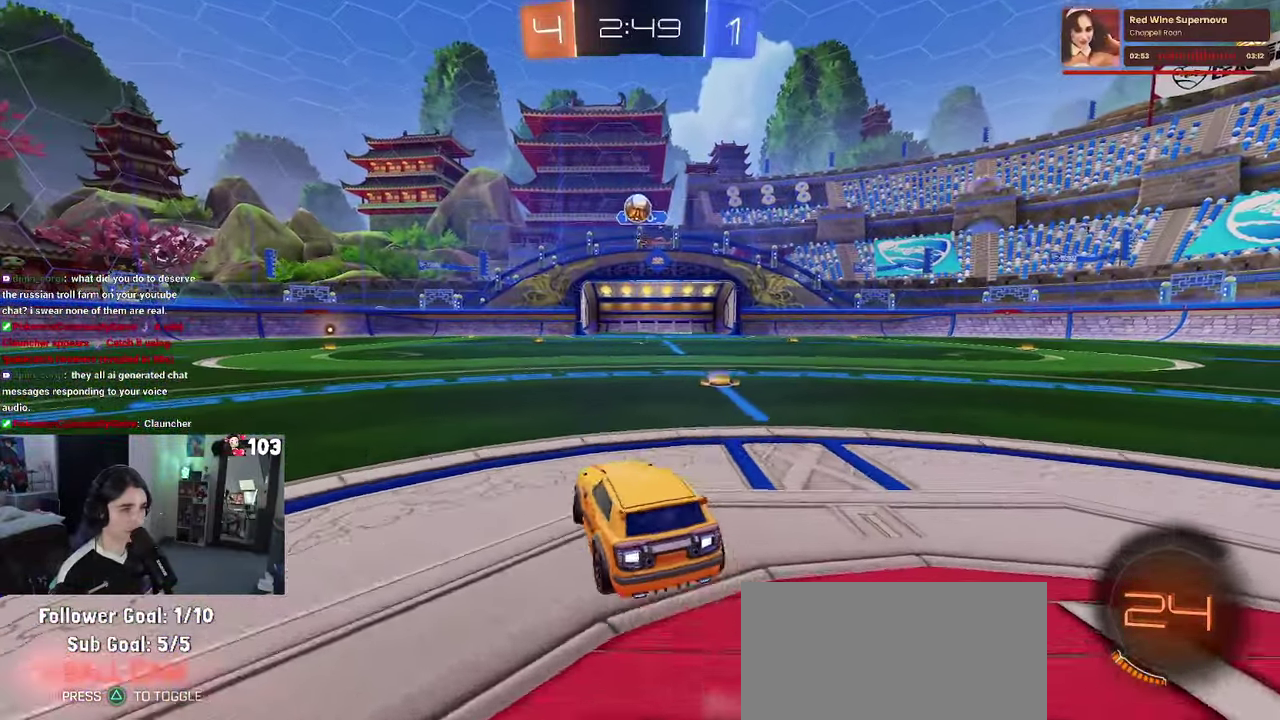
{"buttons": ["R2"], "left_stick": "center", "right_stick": "center", "events": [[50, "left_stick", "center"], [133, "left_stick", "left"], [250, "left_stick", "center"]]}
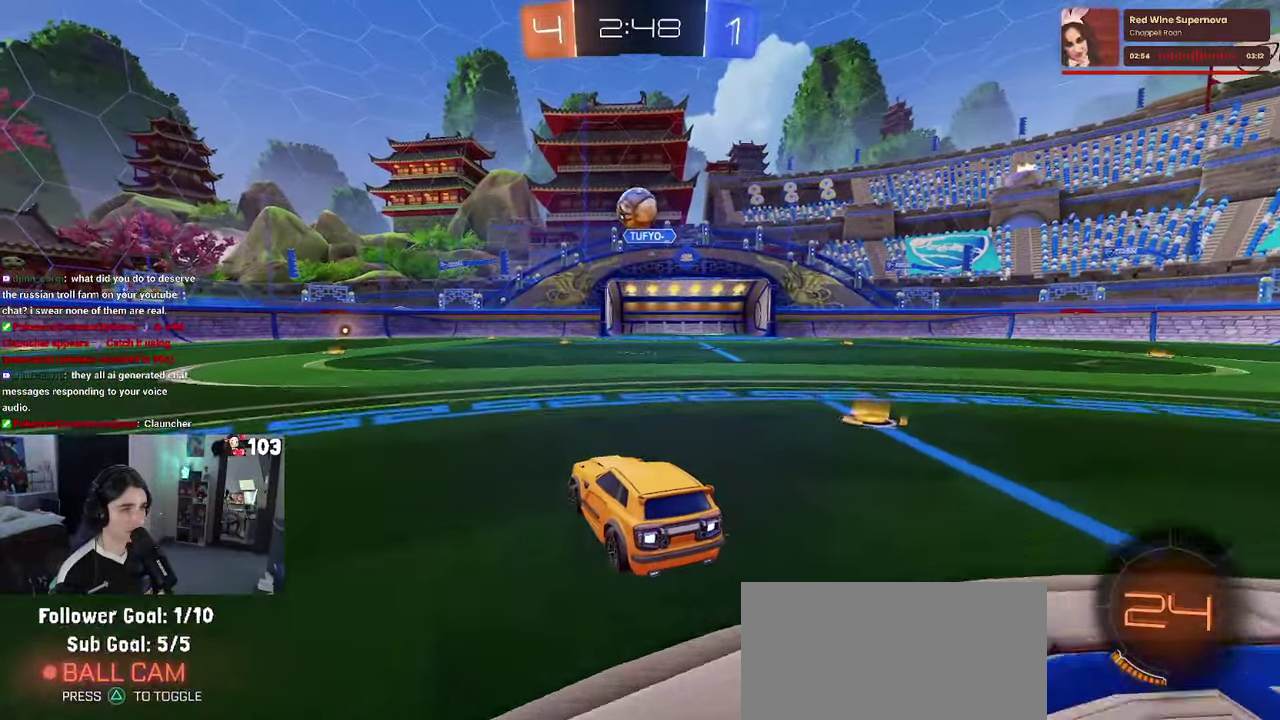
{"buttons": ["CROSS", "R1", "R2"], "left_stick": "center", "right_stick": "center", "events": [[116, "R1", "down"], [400, "CROSS", "down"]]}
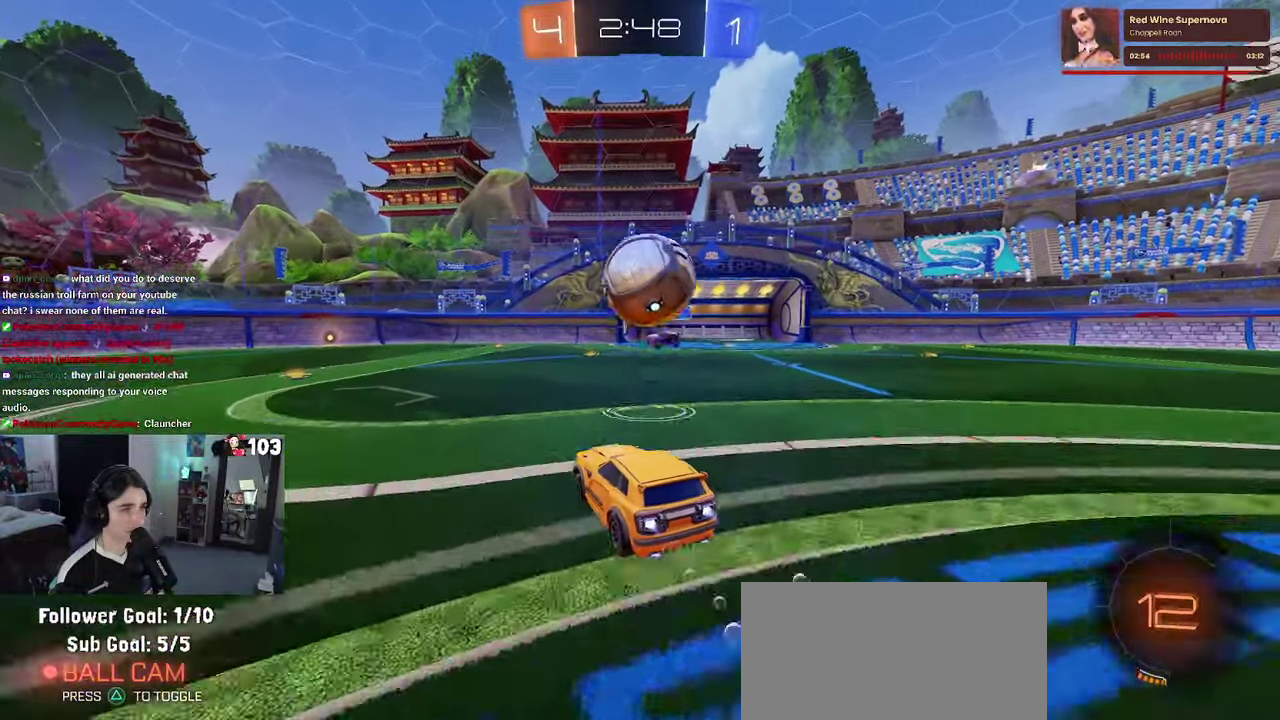
{"buttons": ["SQUARE", "R2"], "left_stick": "right", "right_stick": "center", "events": [[50, "CROSS", "up"], [83, "left_stick", "right"], [133, "CROSS", "down"], [233, "SQUARE", "down"], [266, "CROSS", "up"], [316, "R1", "up"]]}
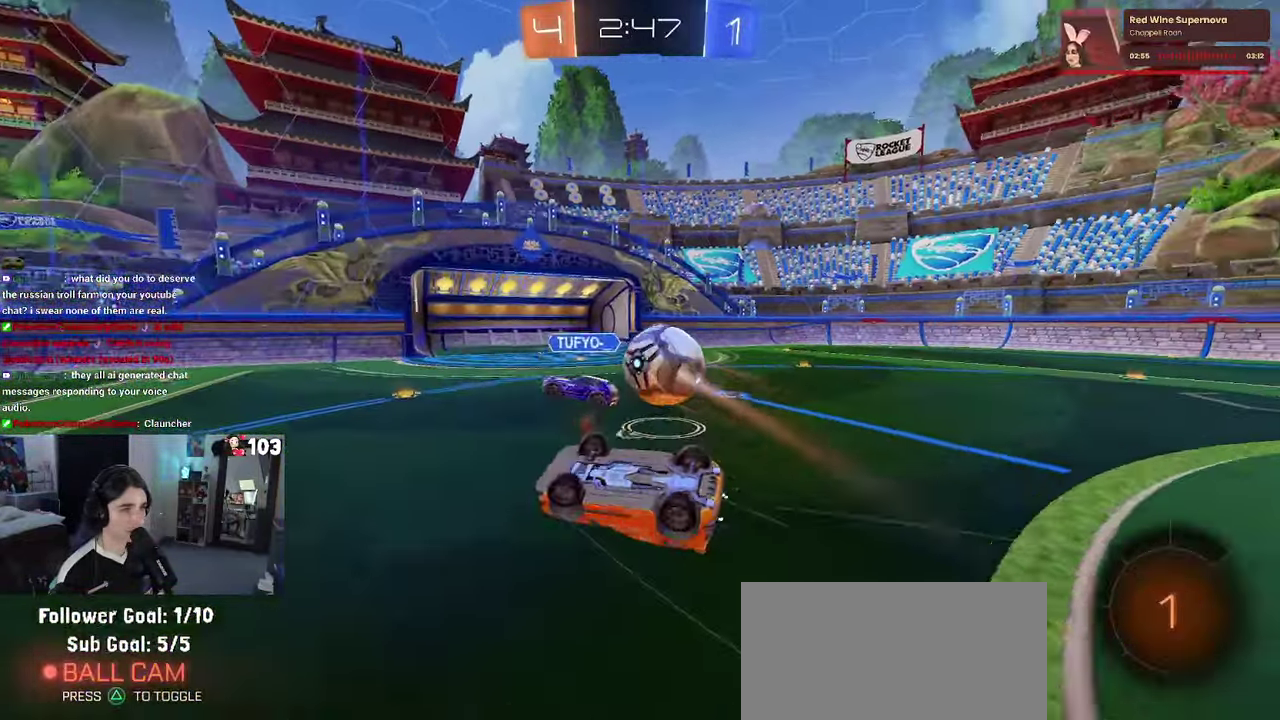
{"buttons": ["R2"], "left_stick": "center", "right_stick": "center", "events": [[333, "left_stick", "up-right"], [383, "SQUARE", "up"], [450, "left_stick", "up"], [500, "left_stick", "center"]]}
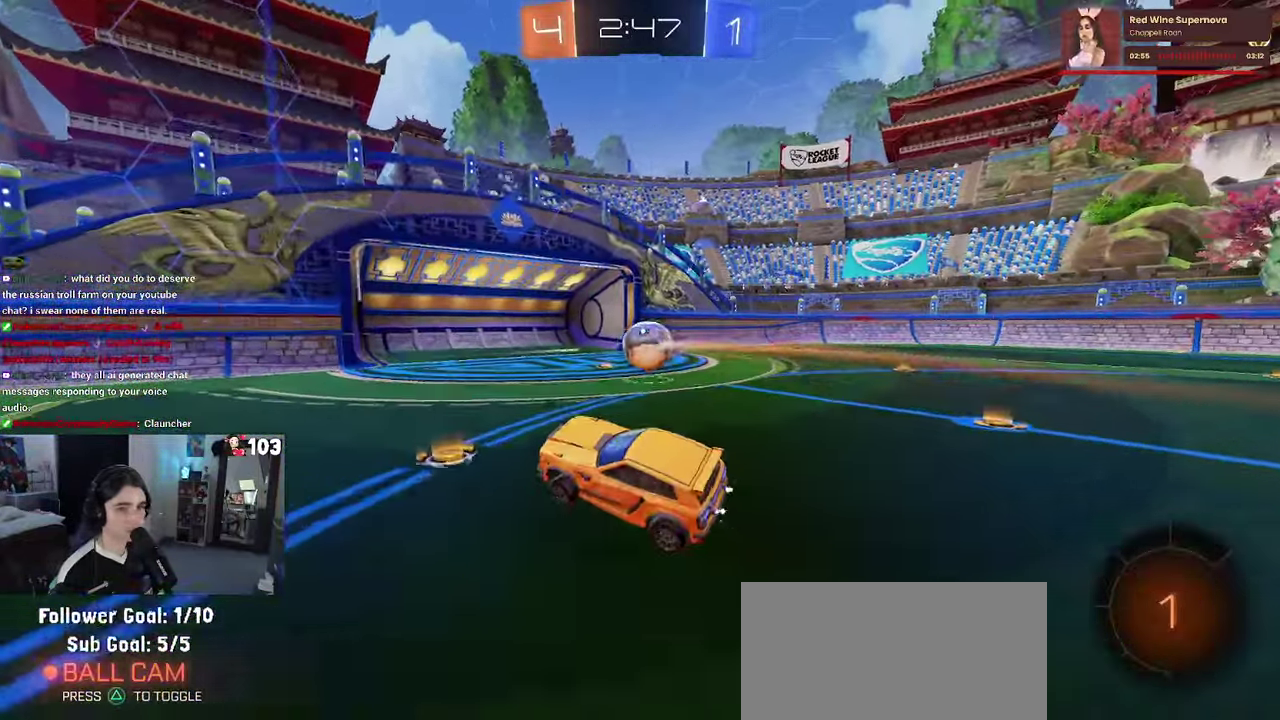
{"buttons": ["R1", "R2"], "left_stick": "left", "right_stick": "center", "events": [[50, "TRIANGLE", "down"], [183, "TRIANGLE", "up"], [183, "left_stick", "left"], [300, "R1", "down"]]}
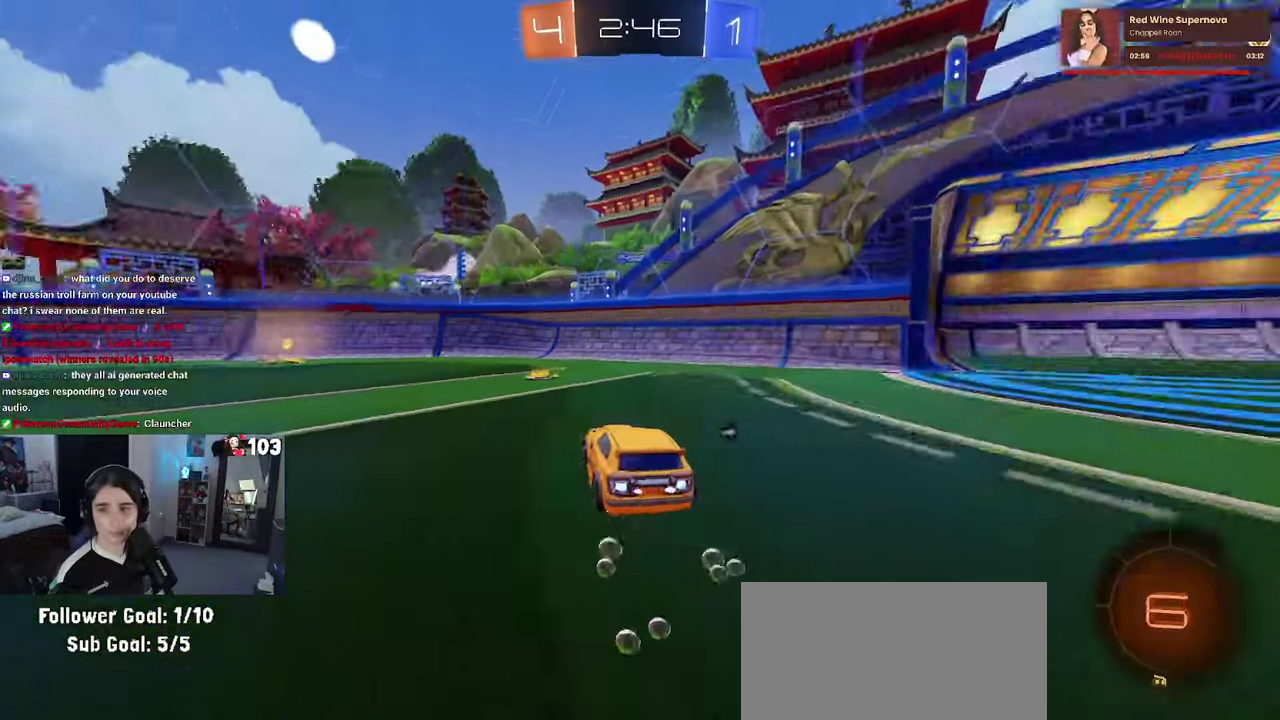
{"buttons": ["R2"], "left_stick": "center", "right_stick": "center", "events": [[117, "left_stick", "center"], [500, "R1", "up"]]}
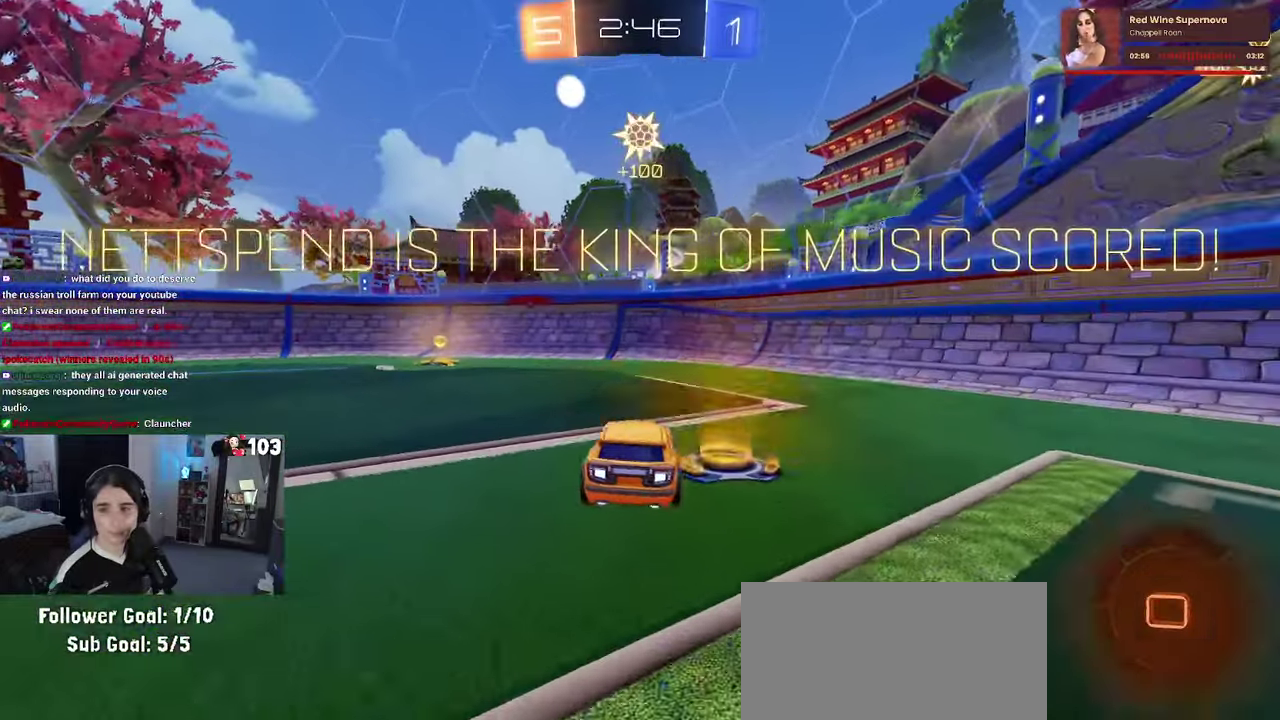
{"buttons": ["R2"], "left_stick": "left", "right_stick": "center", "events": [[217, "left_stick", "left"]]}
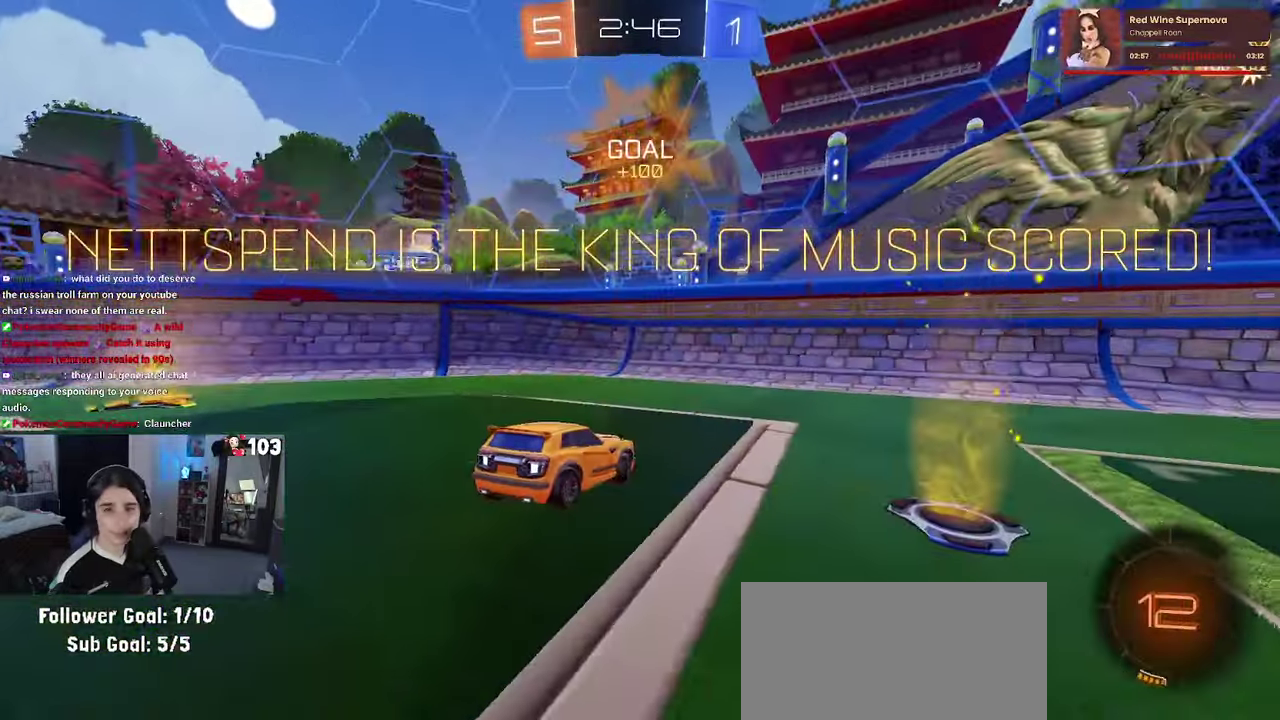
{"buttons": ["R2"], "left_stick": "left", "right_stick": "center", "events": [[167, "left_stick", "center"], [467, "left_stick", "left"]]}
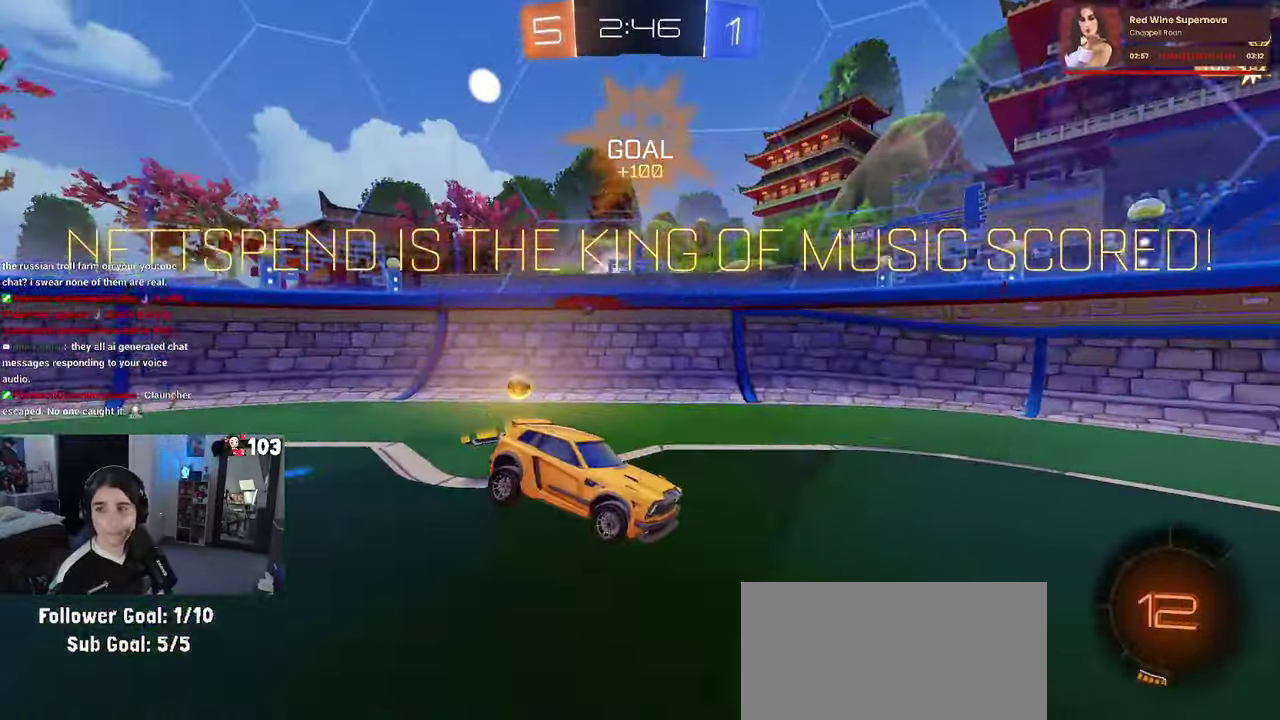
{"buttons": ["R2"], "left_stick": "left", "right_stick": "center", "events": []}
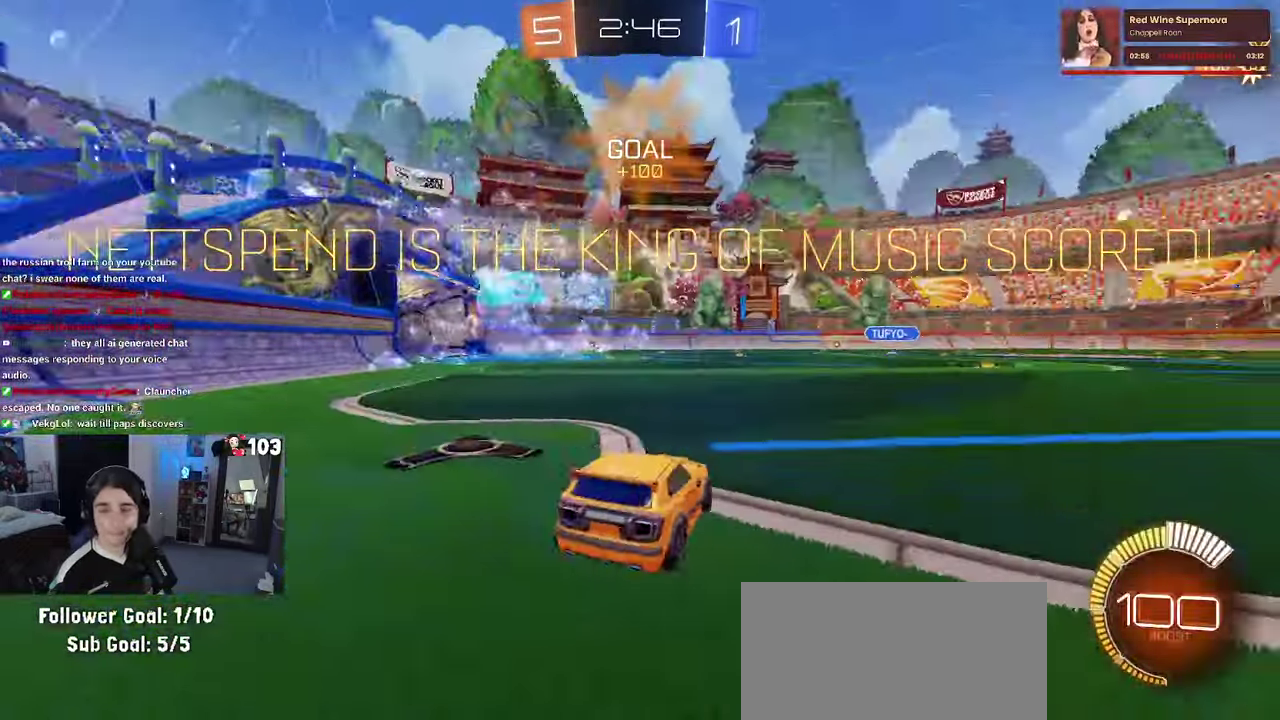
{"buttons": ["R2"], "left_stick": "right", "right_stick": "center", "events": [[267, "left_stick", "center"], [333, "left_stick", "right"]]}
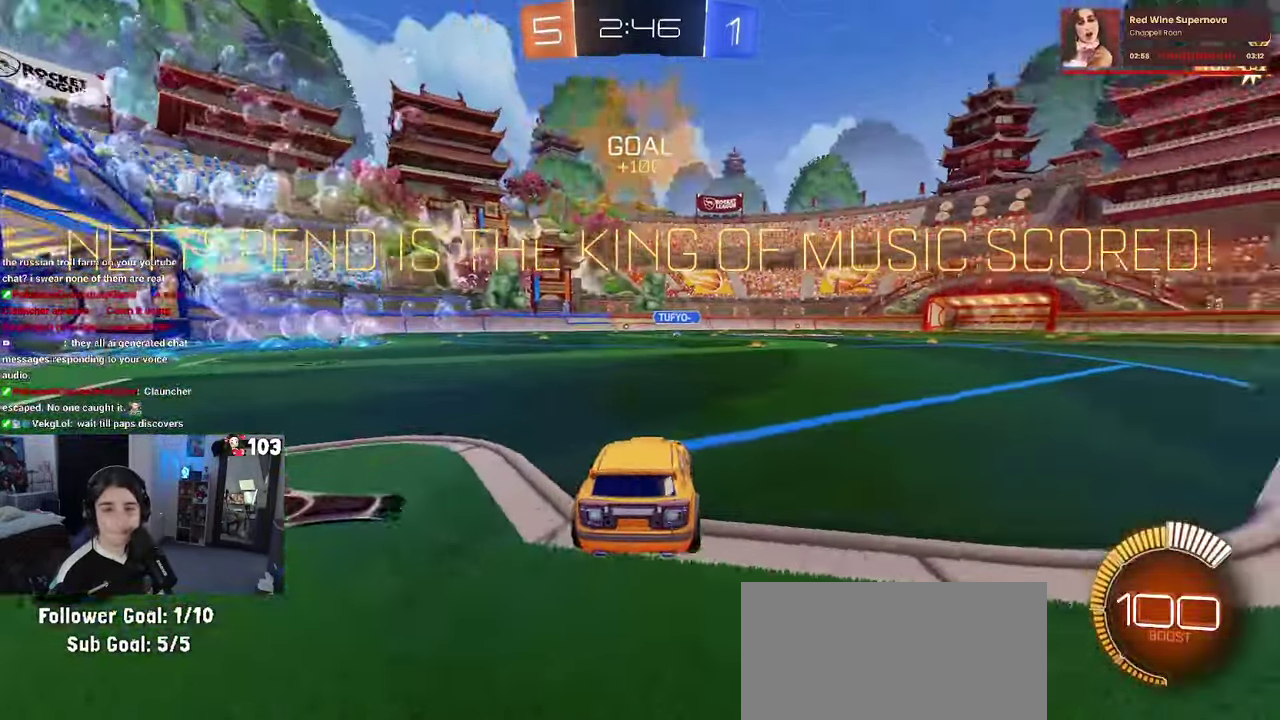
{"buttons": [], "left_stick": "center", "right_stick": "center", "events": [[150, "R2", "up"], [217, "left_stick", "center"], [350, "CROSS", "down"], [467, "CROSS", "up"]]}
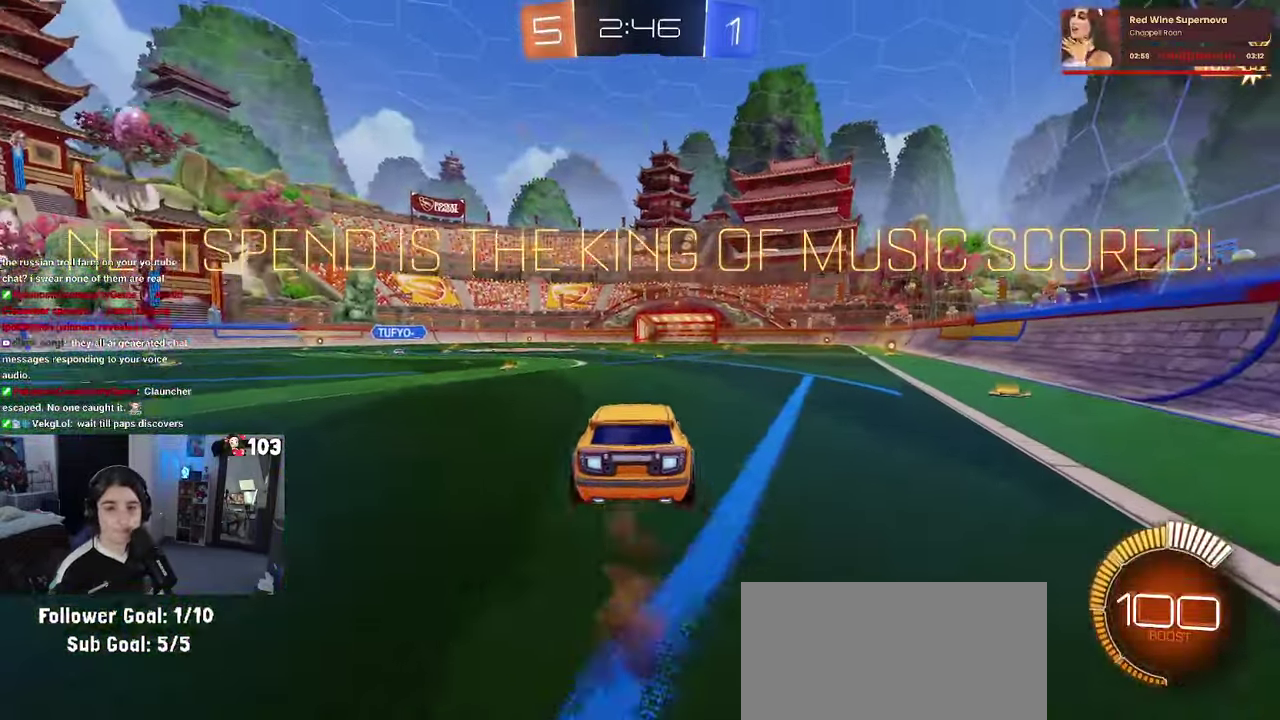
{"buttons": ["CROSS"], "left_stick": "center", "right_stick": "center", "events": [[67, "CROSS", "down"], [167, "CROSS", "up"], [267, "CROSS", "down"], [367, "CROSS", "up"], [483, "CROSS", "down"]]}
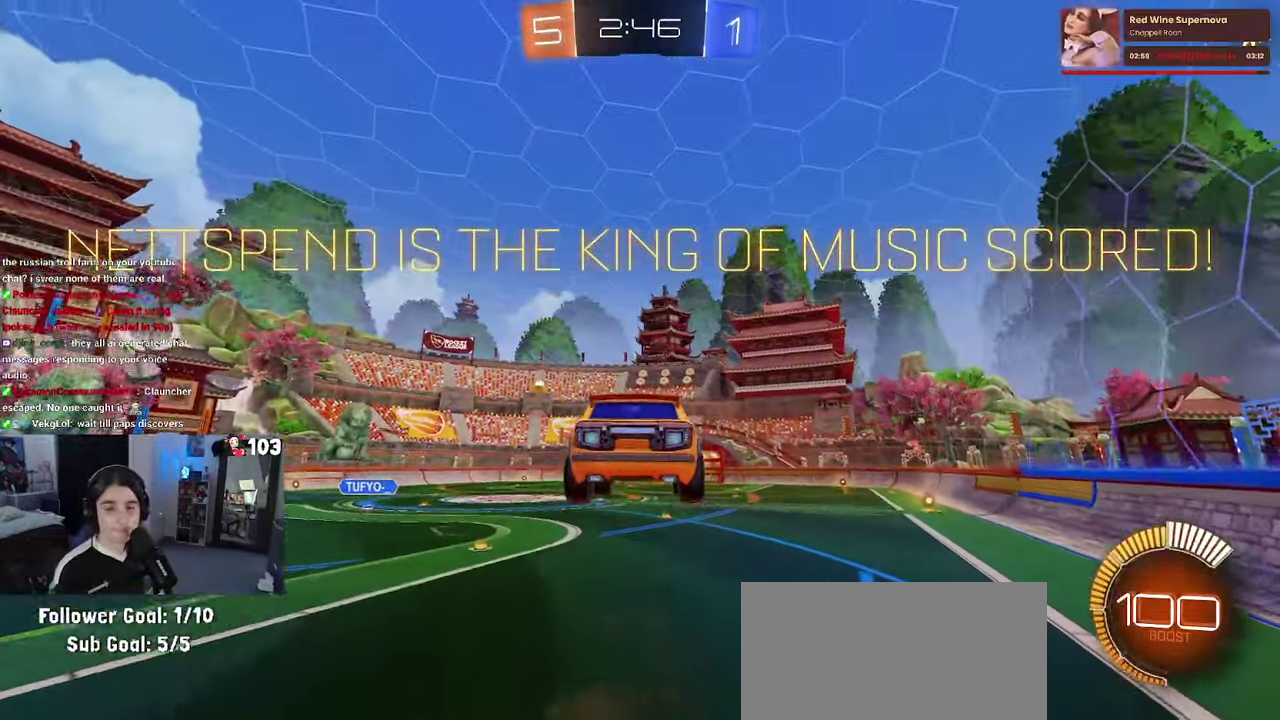
{"buttons": [], "left_stick": "center", "right_stick": "center", "events": [[67, "CROSS", "up"], [150, "CROSS", "down"], [233, "CROSS", "up"], [333, "CROSS", "down"], [417, "CROSS", "up"]]}
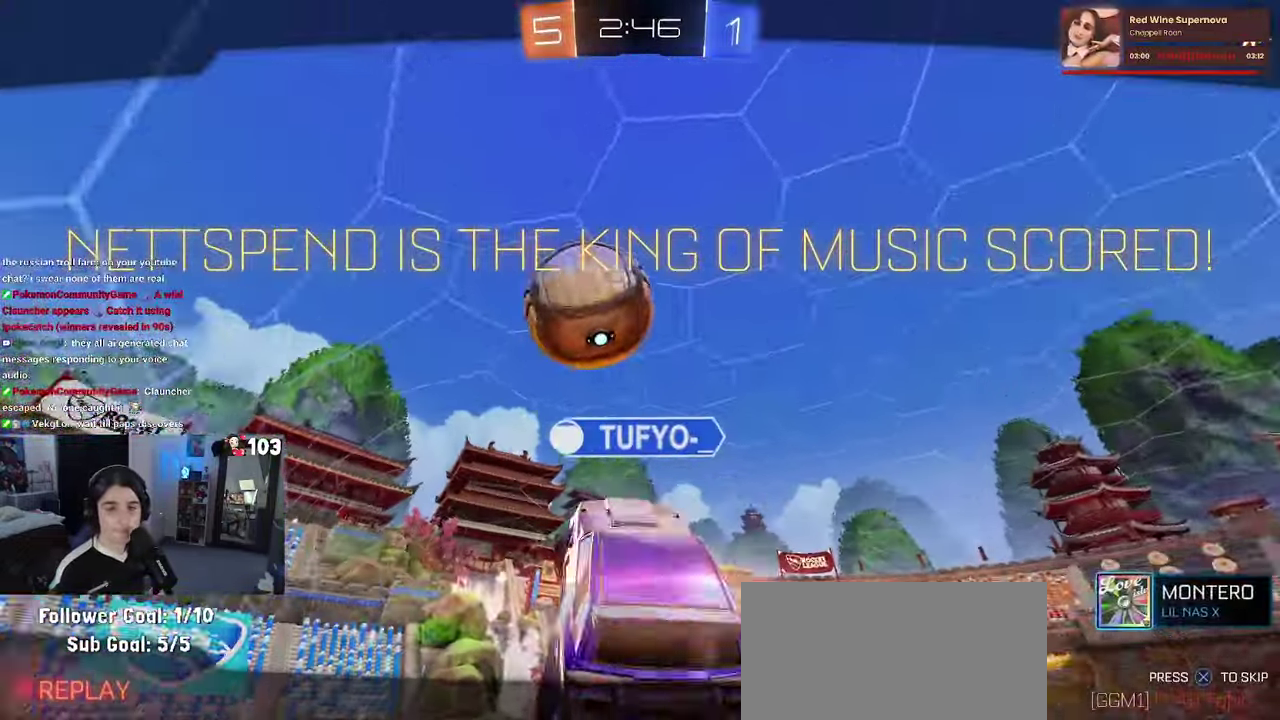
{"buttons": [], "left_stick": "center", "right_stick": "center", "events": [[17, "CROSS", "down"], [83, "CROSS", "up"], [167, "CROSS", "down"], [250, "CROSS", "up"], [317, "CROSS", "down"], [417, "CROSS", "up"]]}
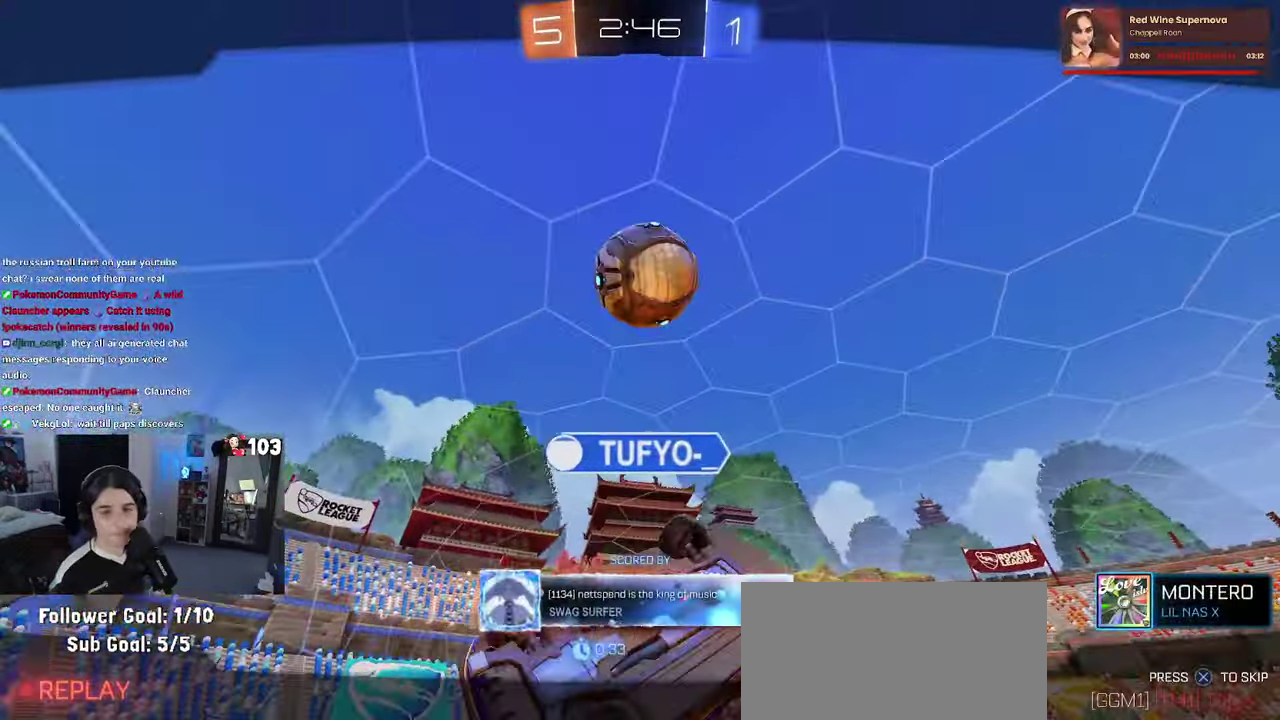
{"buttons": [], "left_stick": "center", "right_stick": "center", "events": []}
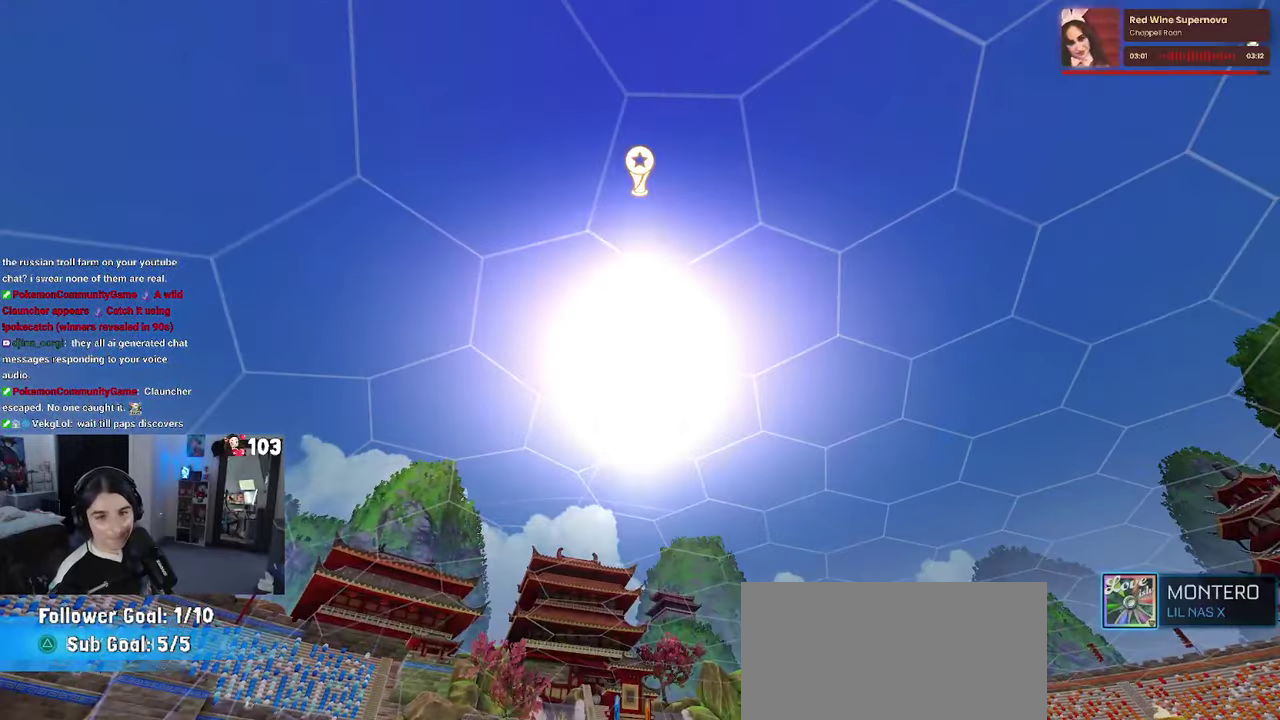
{"buttons": [], "left_stick": "center", "right_stick": "center", "events": []}
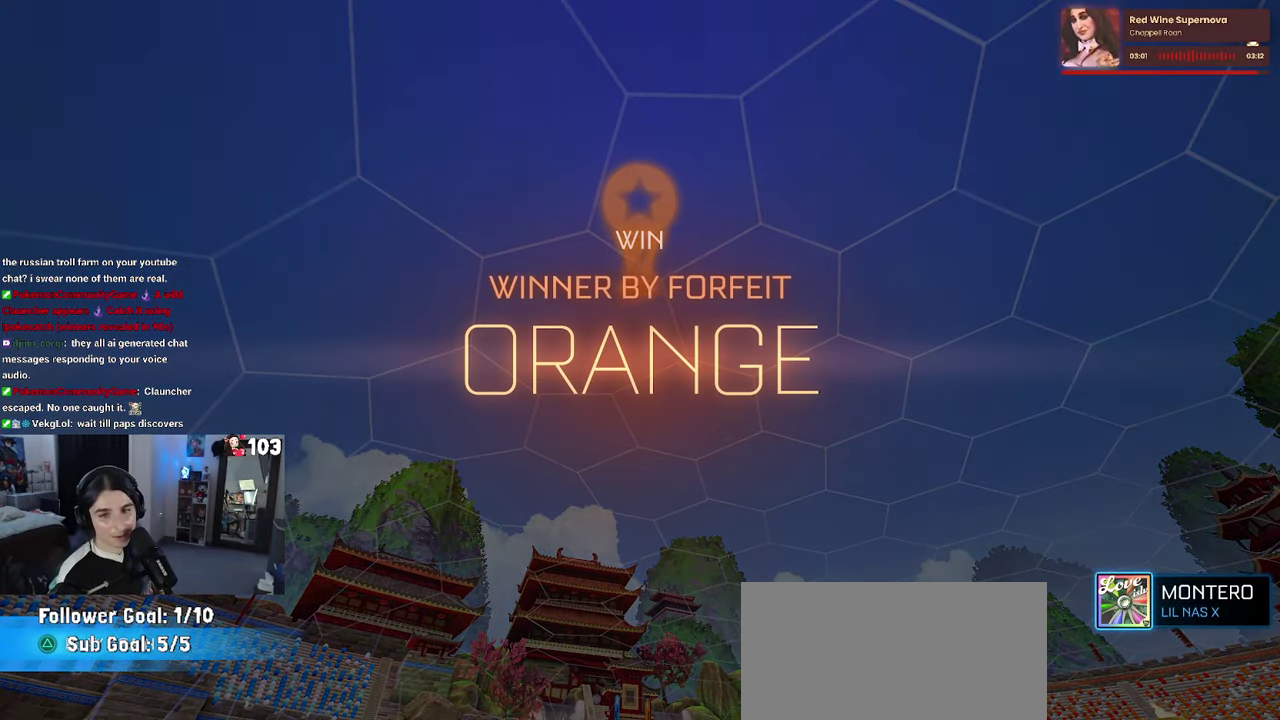
{"buttons": [], "left_stick": "center", "right_stick": "center", "events": []}
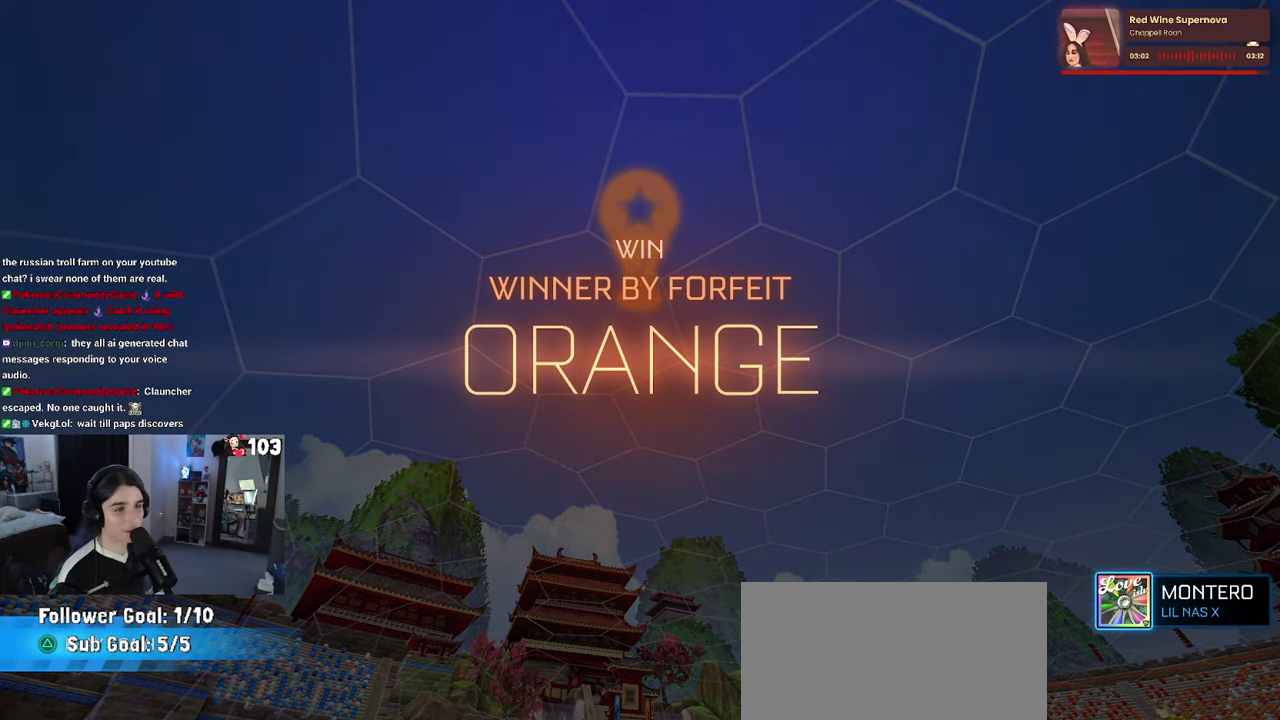
{"buttons": ["DPAD_DOWN"], "left_stick": "center", "right_stick": "center", "events": [[334, "START", "down"], [467, "DPAD_DOWN", "down"], [467, "START", "up"]]}
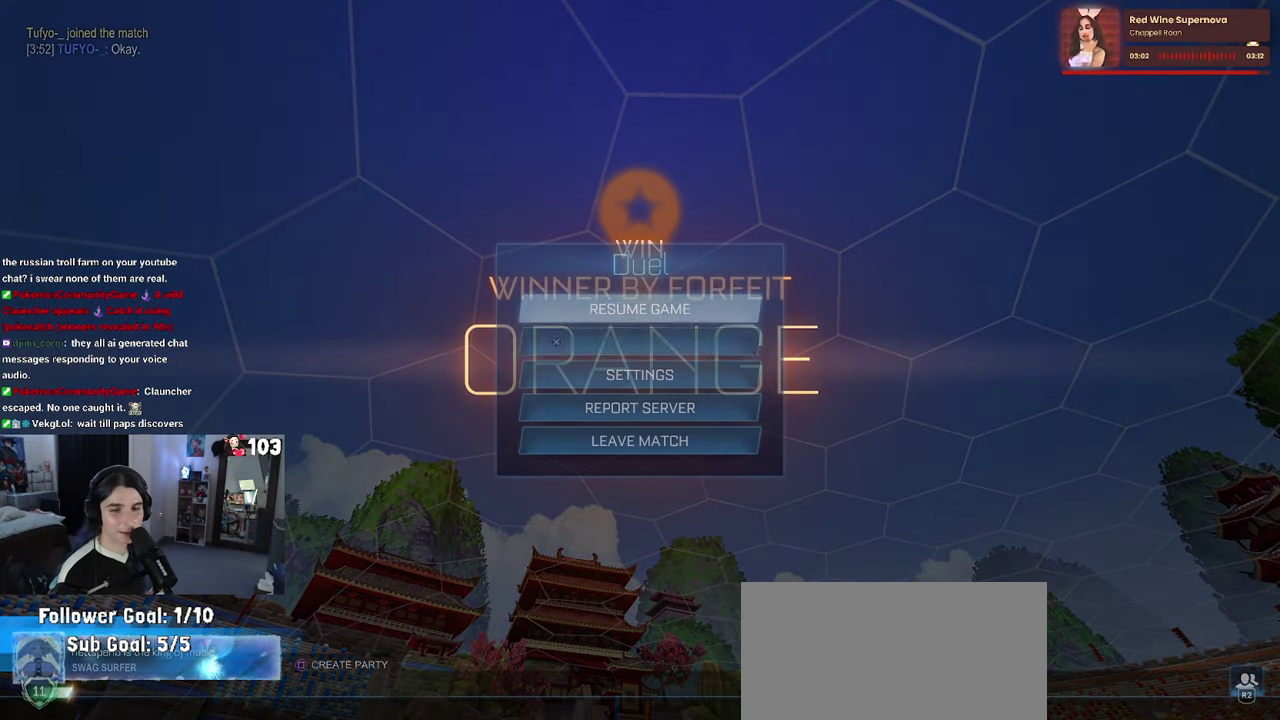
{"buttons": [], "left_stick": "center", "right_stick": "center", "events": [[400, "DPAD_DOWN", "up"]]}